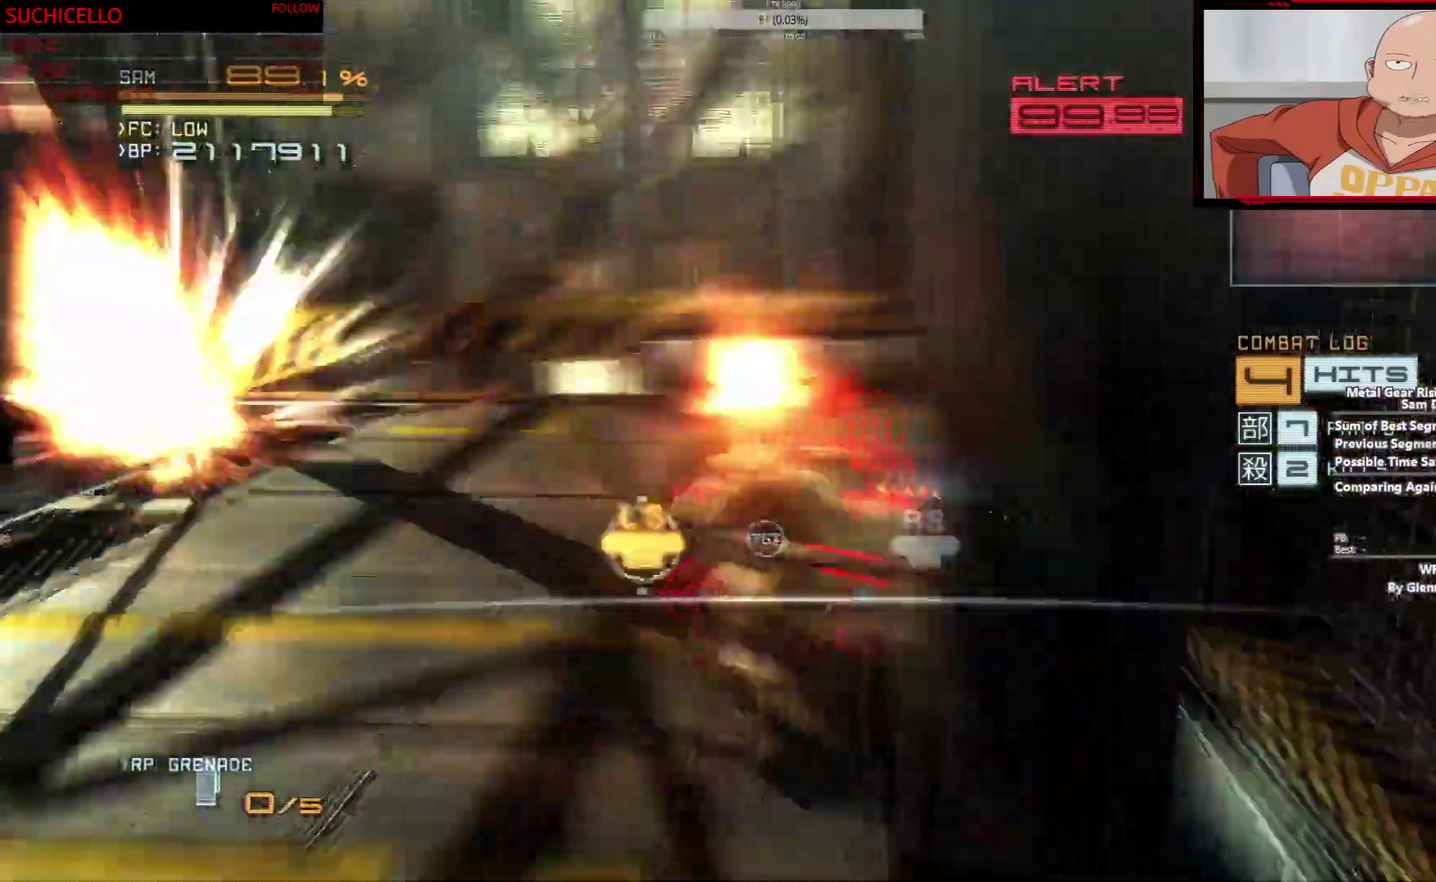
Gameplay with a controller (PlayStation layout); each line is a JSON object with the inputs held at the frame after it. "events" lists button and stick changes between this image and that frame as [ms after this image, input, new state], when the widget could be followed in between. This overlay highlights the sticks when they move; stick clicks (L3 R3) are not distinguishable. Not read: CROSS DPAD_LEFT DPAD_RIGHT DPAD_UP HOME L1 R1 SELECT SQUARE START TOUCHPAD.
{"buttons": ["DPAD_DOWN"], "left_stick": "center", "right_stick": "center", "events": []}
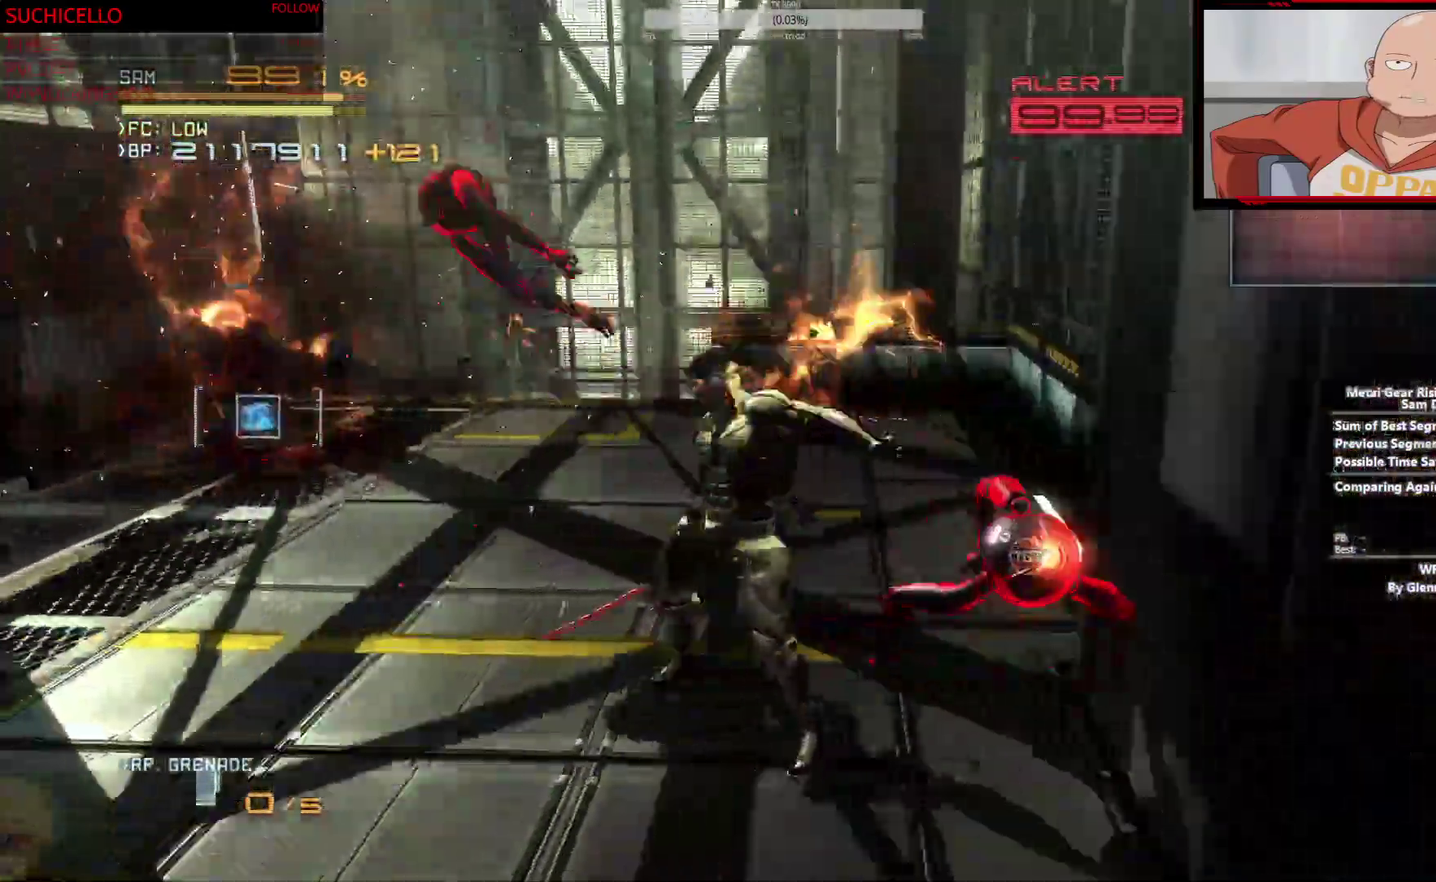
{"buttons": [], "left_stick": "left", "right_stick": "center"}
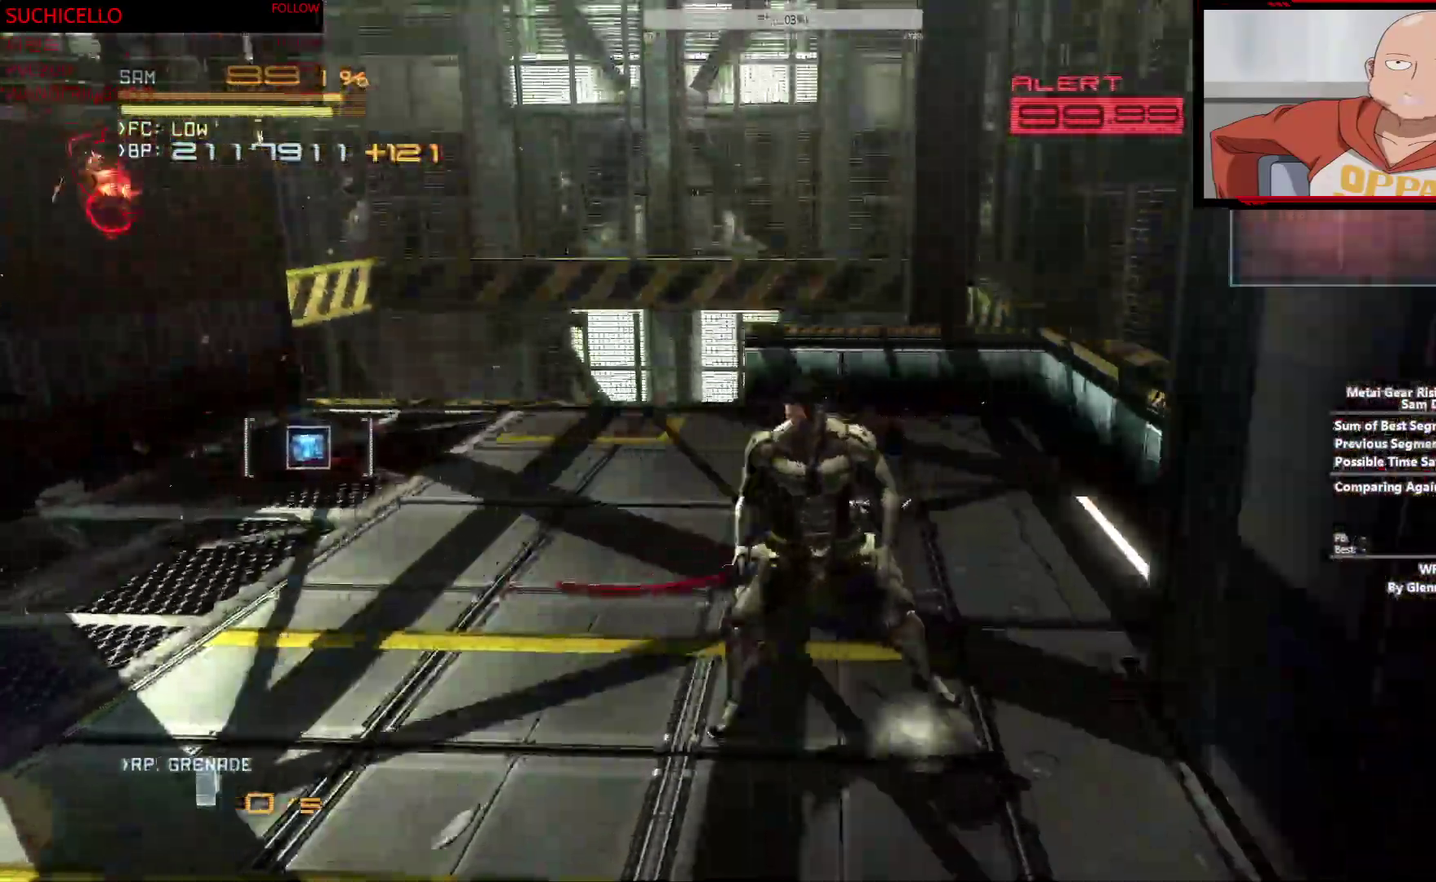
{"buttons": ["TRIANGLE"], "left_stick": "down", "right_stick": "center", "events": [[17, "left_stick", "down"], [233, "CIRCLE", "down"], [283, "CIRCLE", "up"], [500, "TRIANGLE", "down"]]}
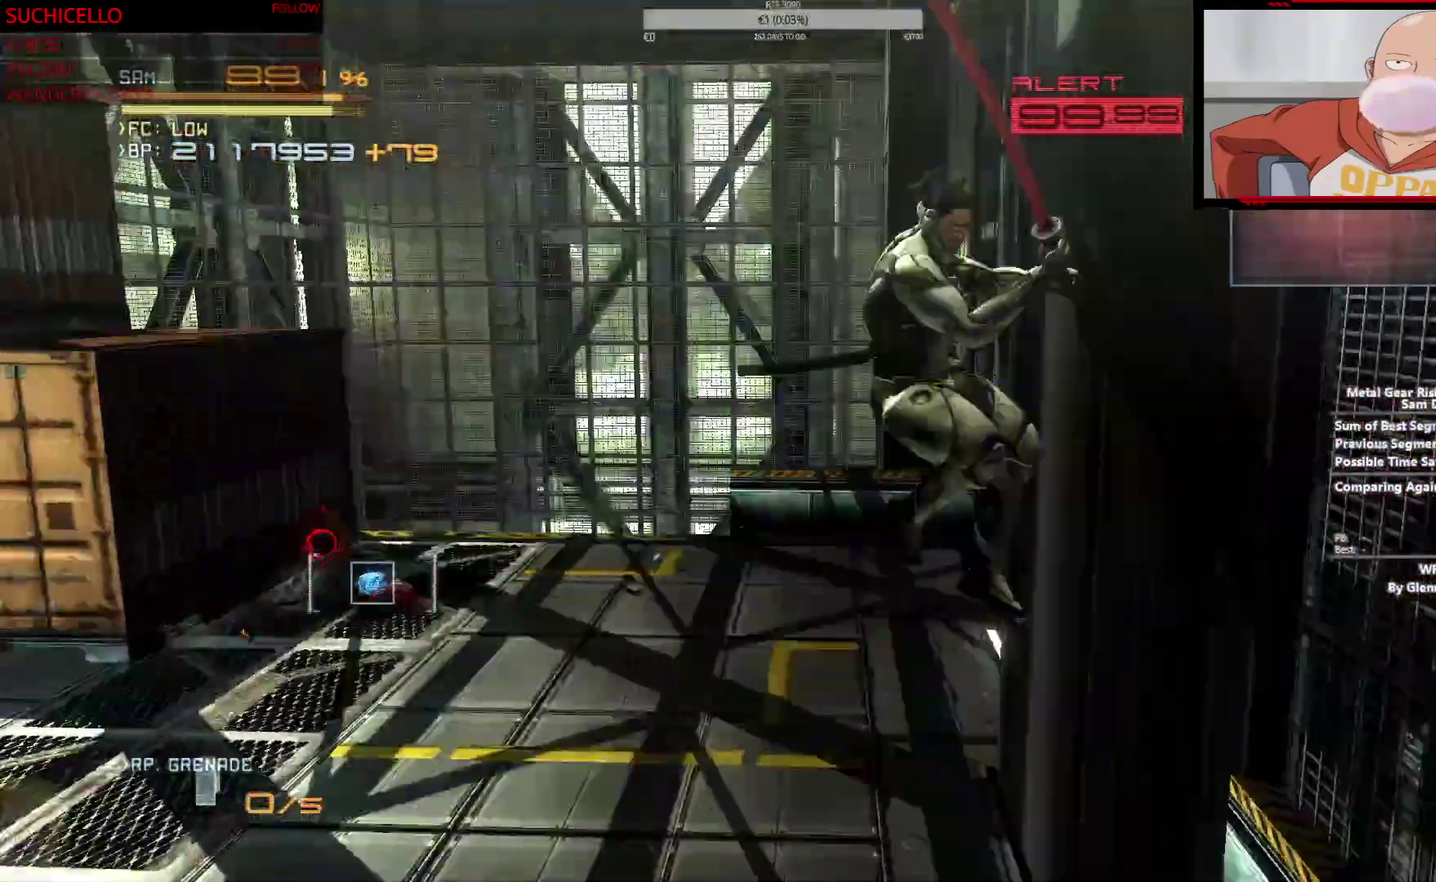
{"buttons": ["TRIANGLE"], "left_stick": "center", "right_stick": "right", "events": [[183, "left_stick", "center"], [300, "right_stick", "right"]]}
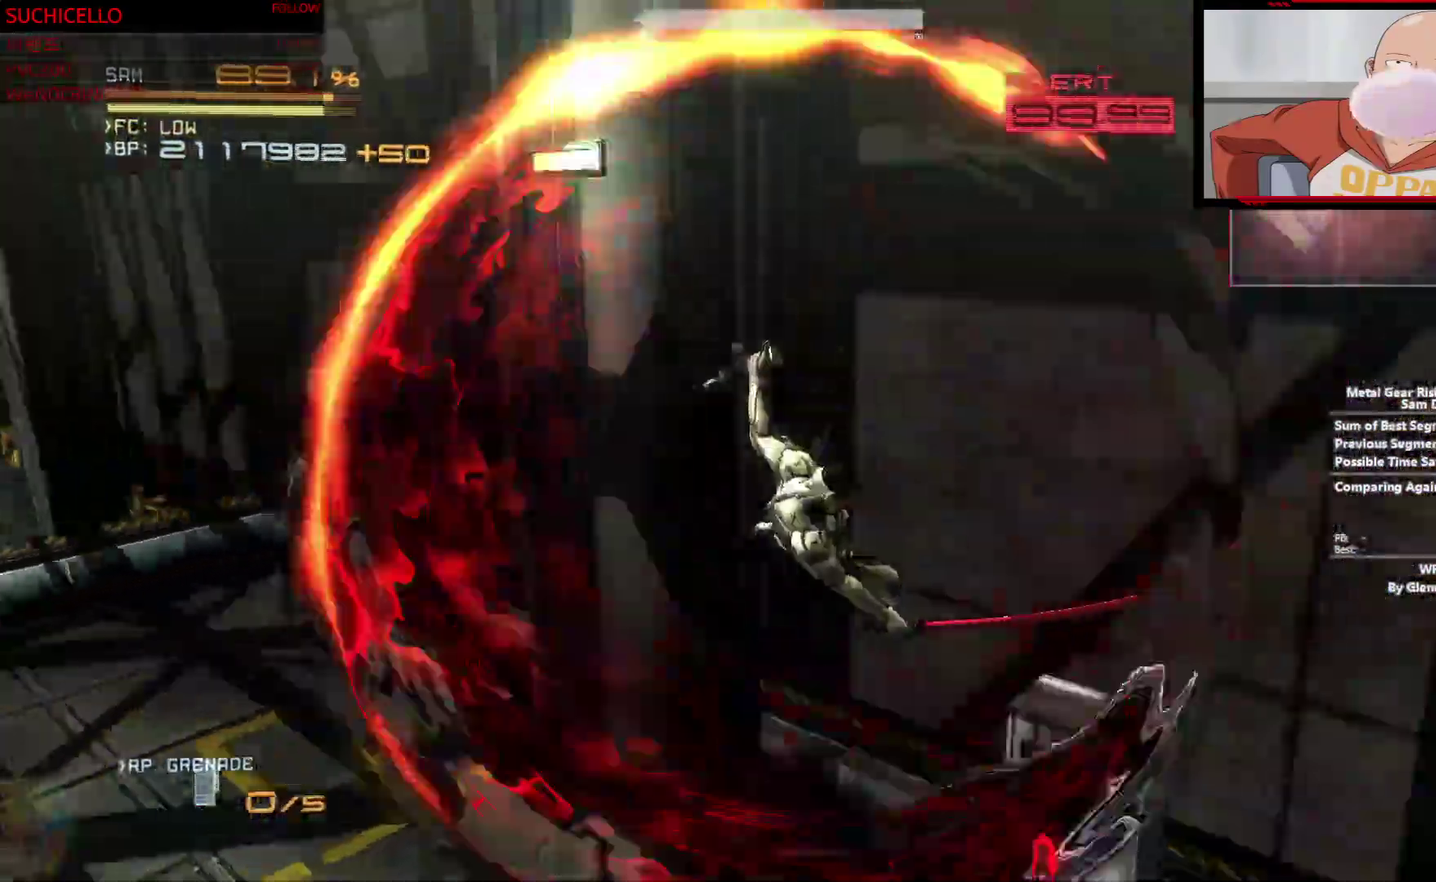
{"buttons": [], "left_stick": "right", "right_stick": "right"}